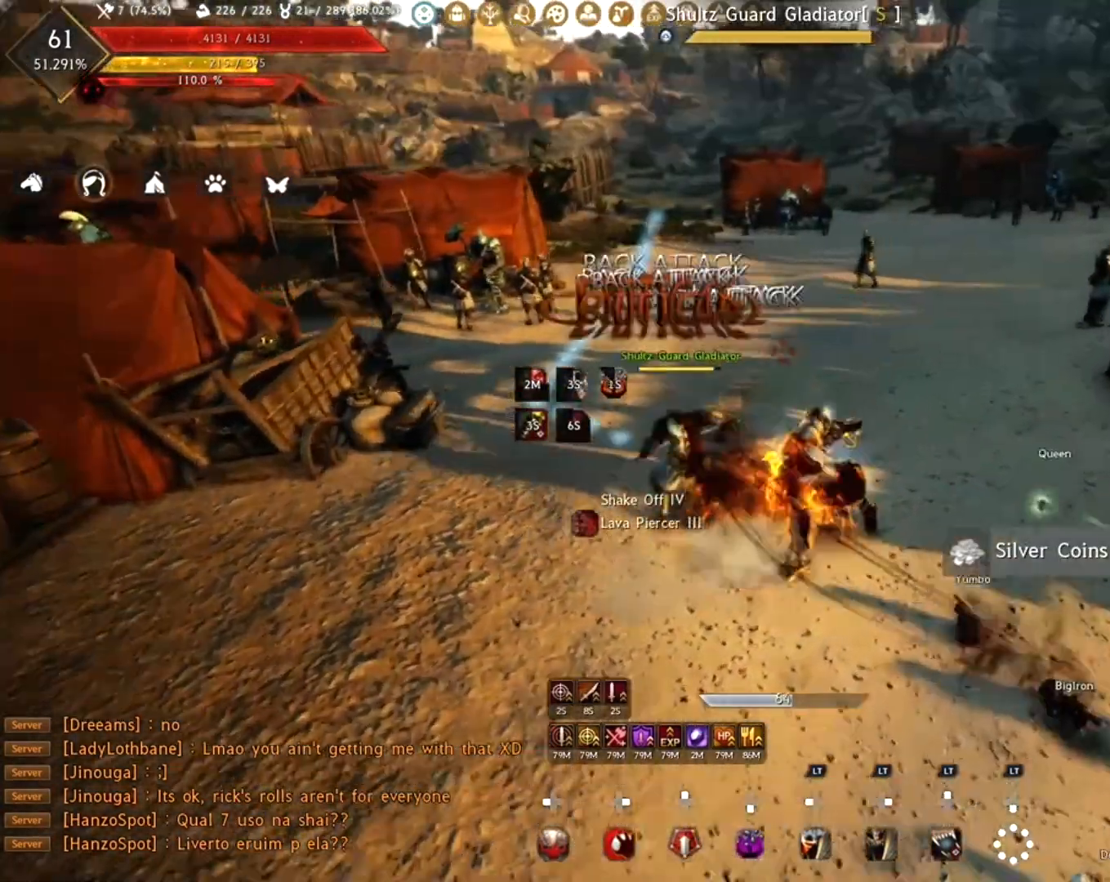
Gameplay with a controller (Xbox layout); each line is a JSON object with the inputs held at the frame after it. "events" lists button and stick changes between this image and that frame as [ms after this image, input, new state], when the widget could be followed in between.
{"buttons": ["L2"], "left_stick": "up", "right_stick": "center", "events": [[33, "L2", "up"], [33, "right_stick", "center"], [117, "left_stick", "up-left"], [267, "L2", "down"], [317, "left_stick", "up"]]}
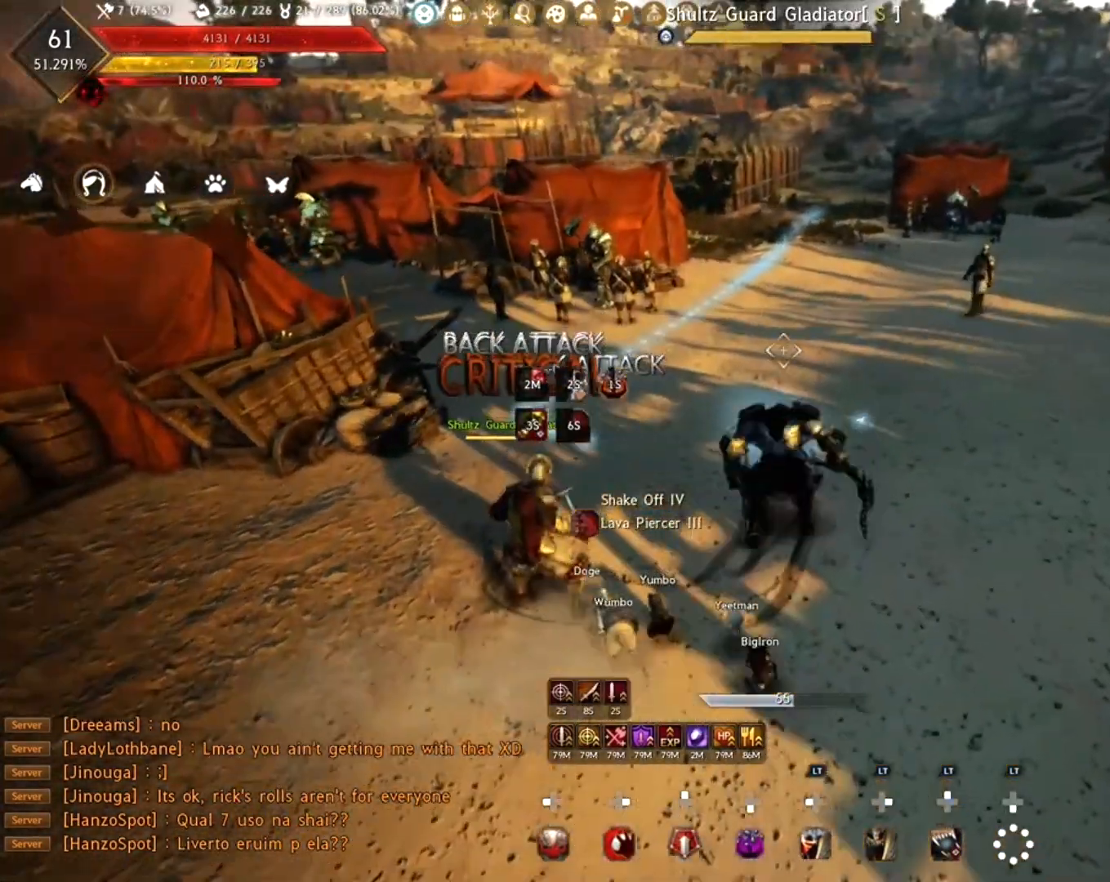
{"buttons": [], "left_stick": "up", "right_stick": "center", "events": [[67, "L2", "up"], [67, "right_stick", "left"], [283, "right_stick", "center"]]}
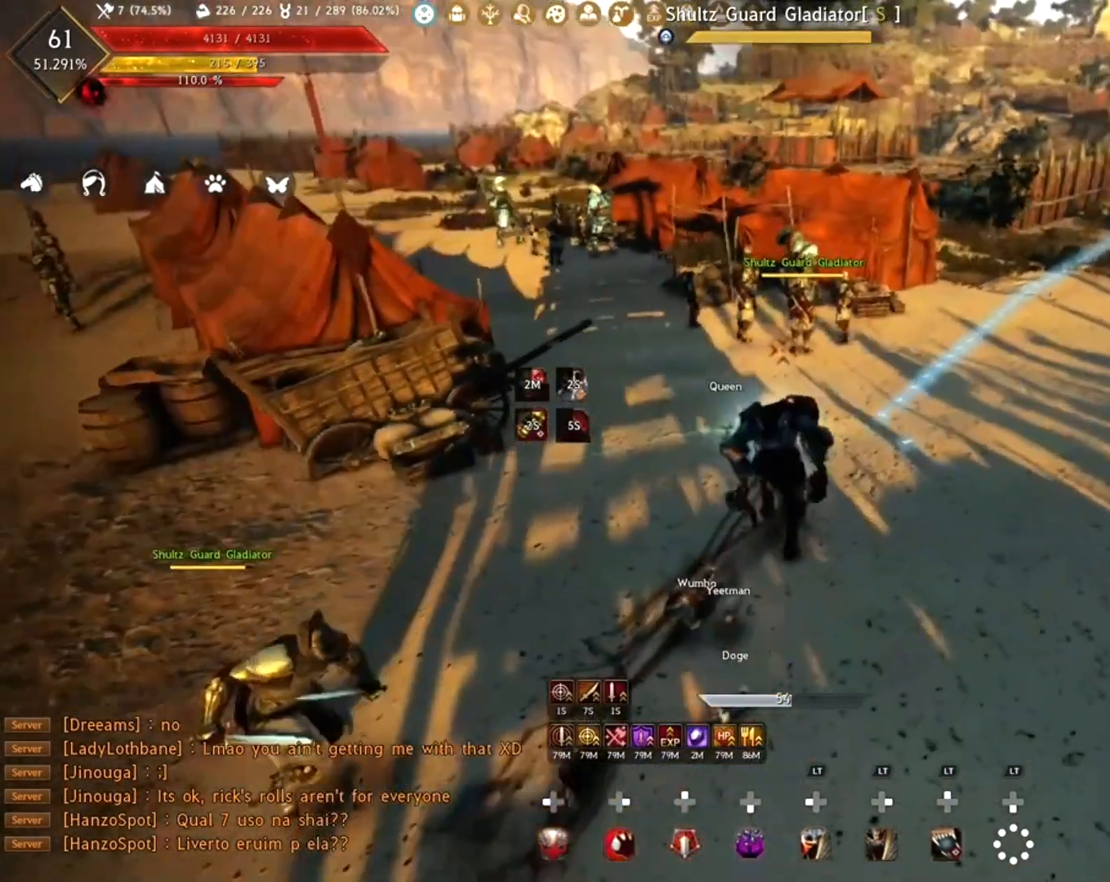
{"buttons": [], "left_stick": "up", "right_stick": "center", "events": []}
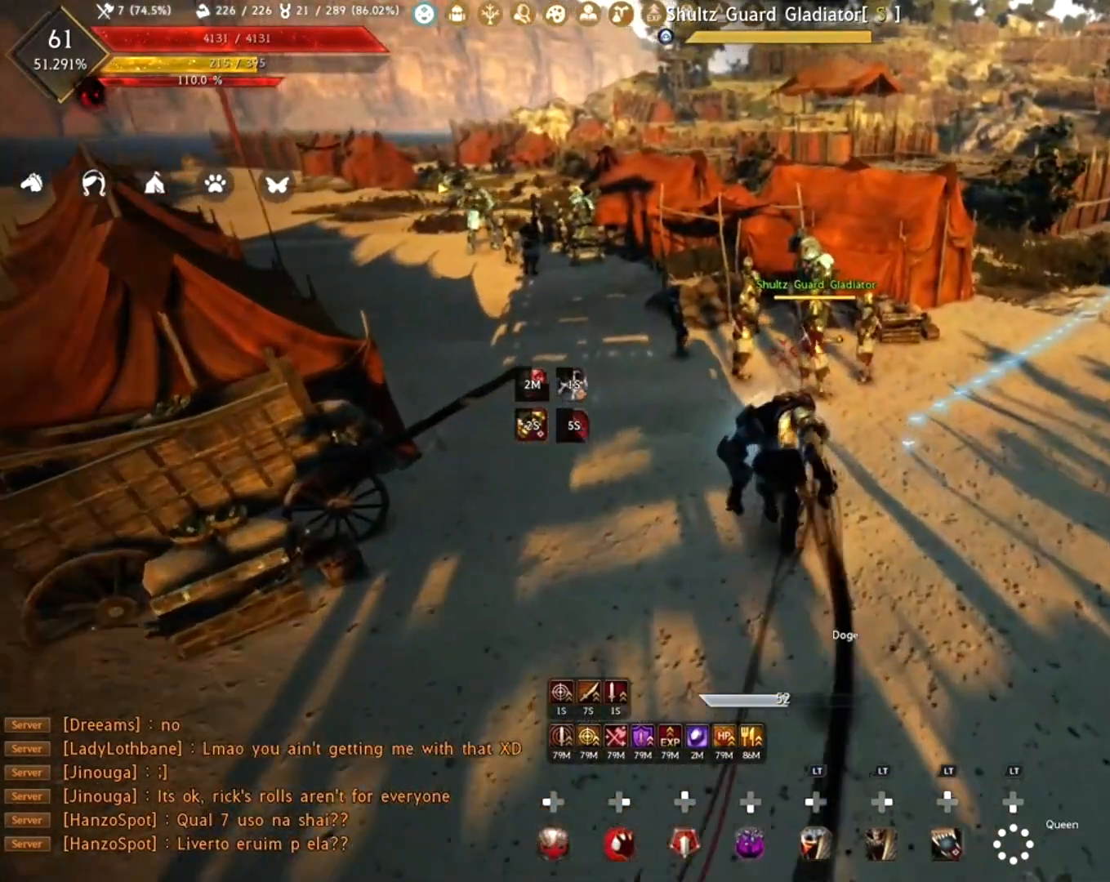
{"buttons": ["R1", "R2"], "left_stick": "down", "right_stick": "center", "events": [[317, "R1", "down"], [317, "left_stick", "down"], [500, "R2", "down"]]}
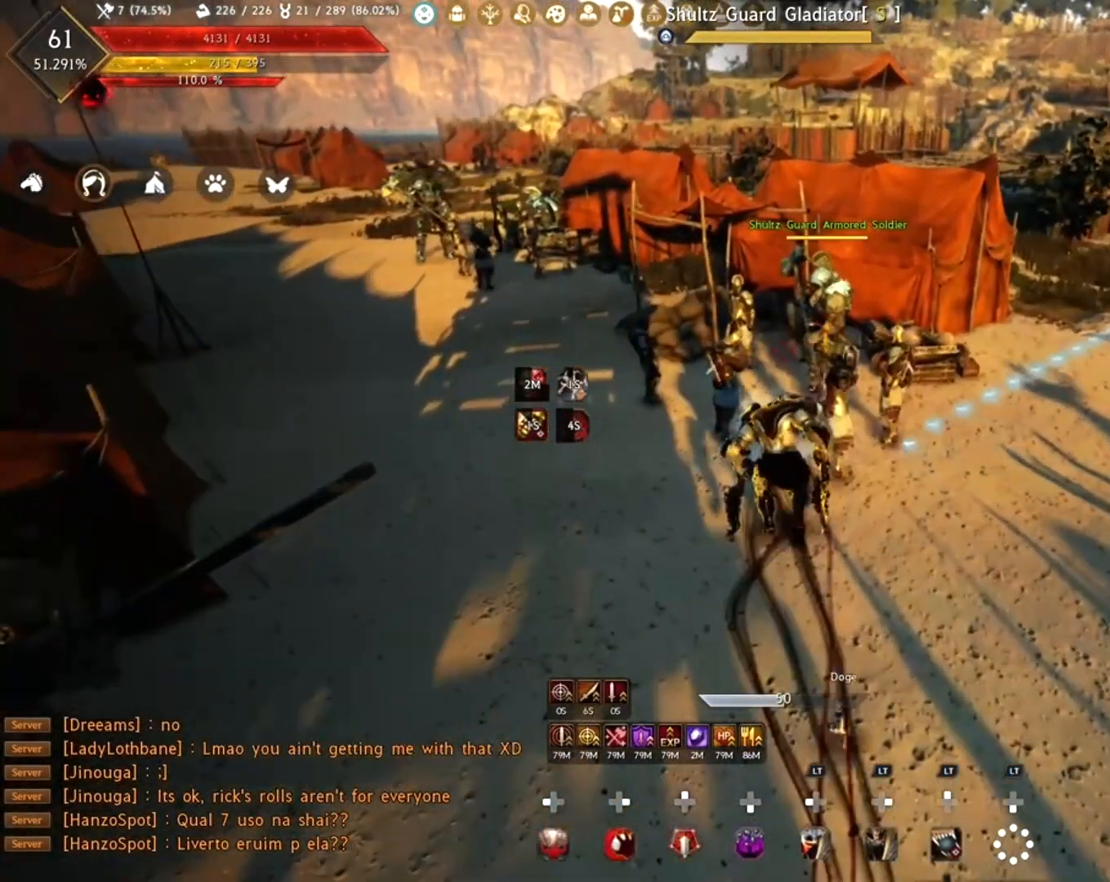
{"buttons": [], "left_stick": "up", "right_stick": "center", "events": [[333, "left_stick", "center"], [367, "R1", "up"], [367, "R2", "up"], [433, "left_stick", "up"]]}
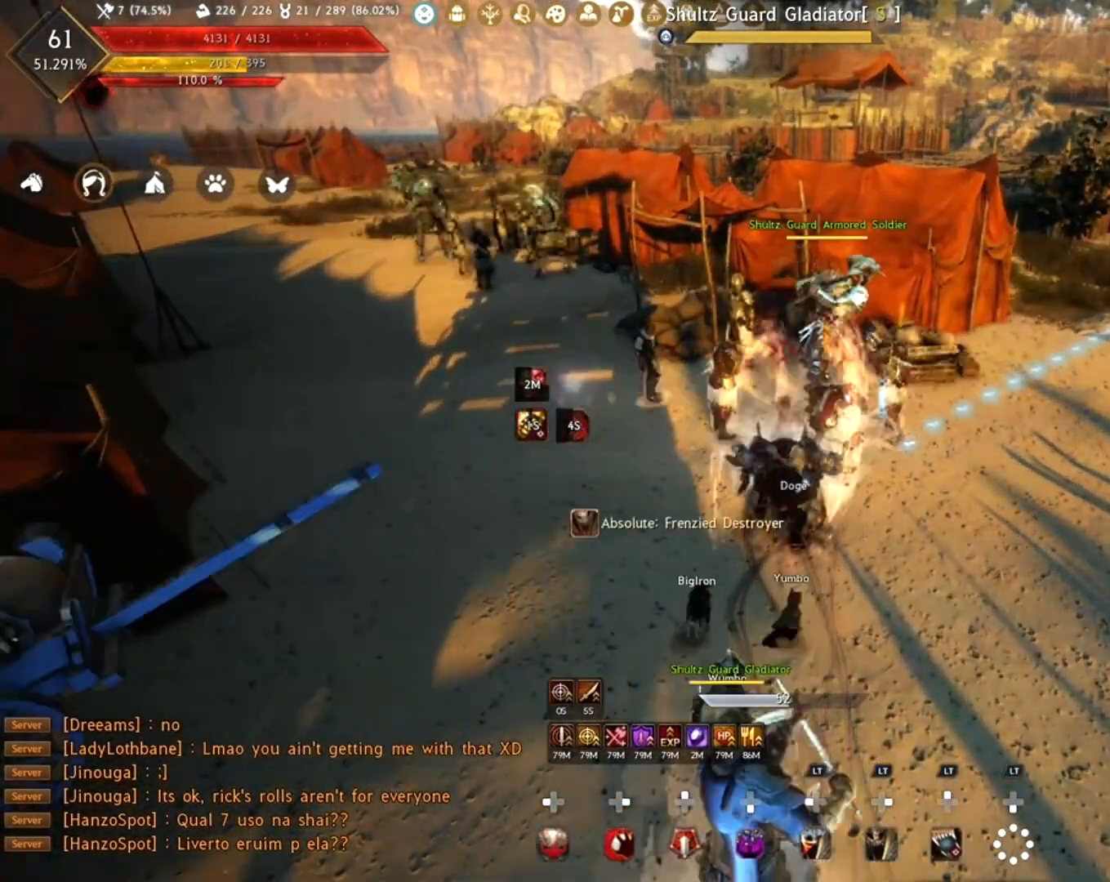
{"buttons": ["R2"], "left_stick": "center", "right_stick": "center", "events": [[17, "R2", "down"], [133, "R2", "up"], [200, "R2", "down"], [317, "R2", "up"], [383, "R2", "down"], [433, "left_stick", "center"]]}
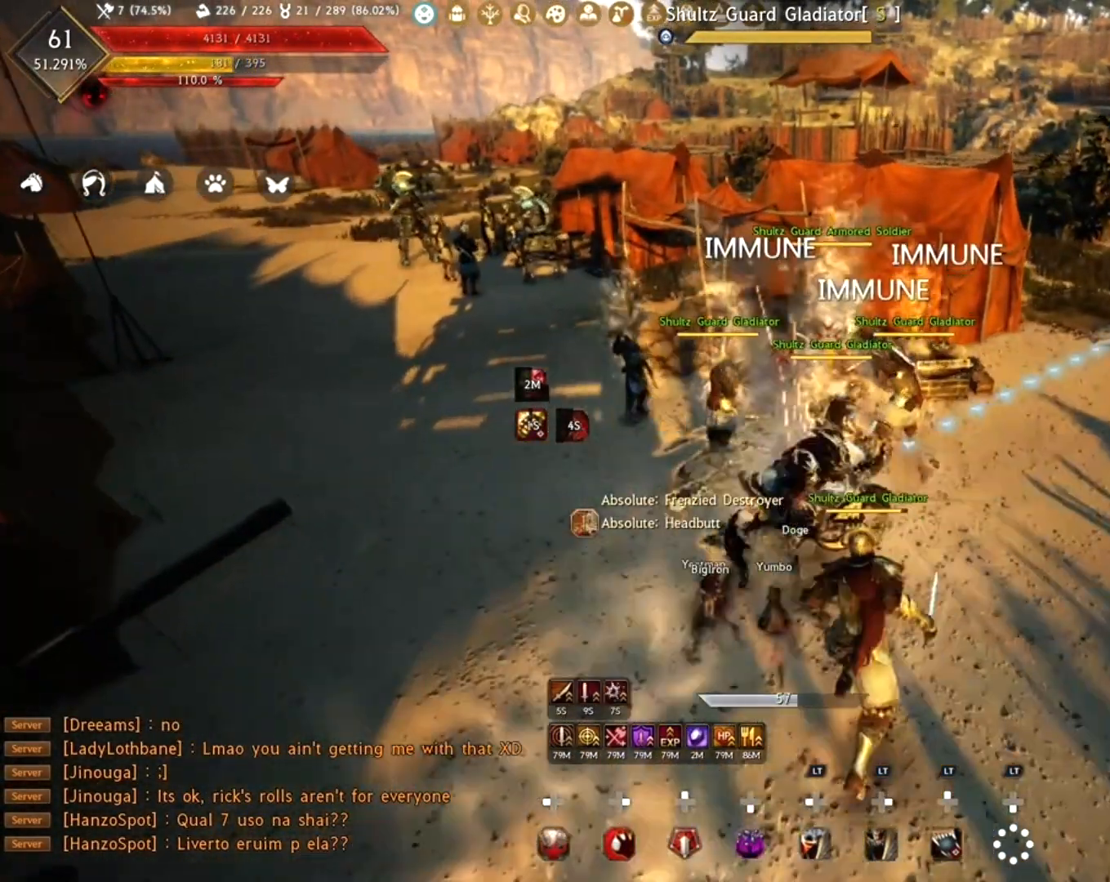
{"buttons": [], "left_stick": "center", "right_stick": "center", "events": [[17, "R2", "up"], [67, "A", "down"], [150, "A", "up"], [250, "A", "down"], [283, "A", "up"], [367, "A", "down"], [450, "A", "up"]]}
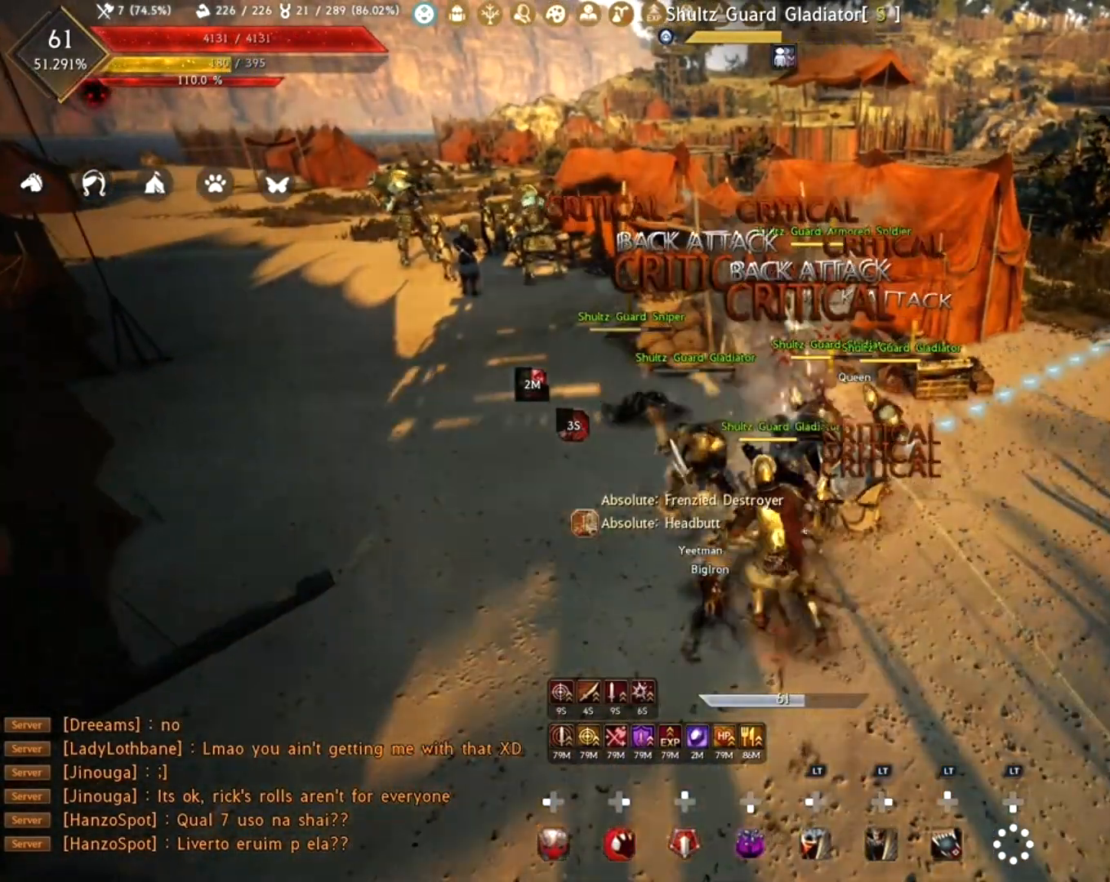
{"buttons": ["R2"], "left_stick": "down", "right_stick": "center", "events": [[183, "left_stick", "down"], [233, "R2", "down"]]}
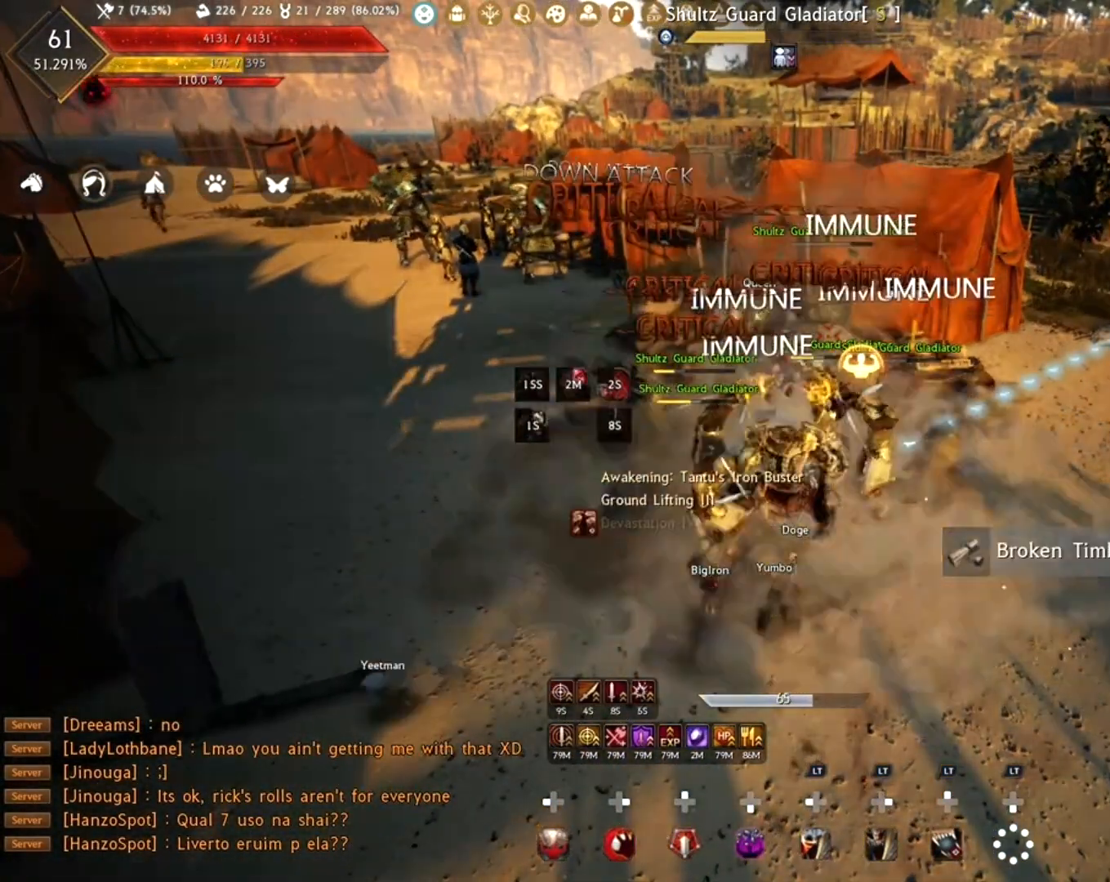
{"buttons": ["R2"], "left_stick": "center", "right_stick": "right", "events": [[250, "left_stick", "center"], [267, "R2", "up"], [400, "right_stick", "right"], [417, "R2", "down"]]}
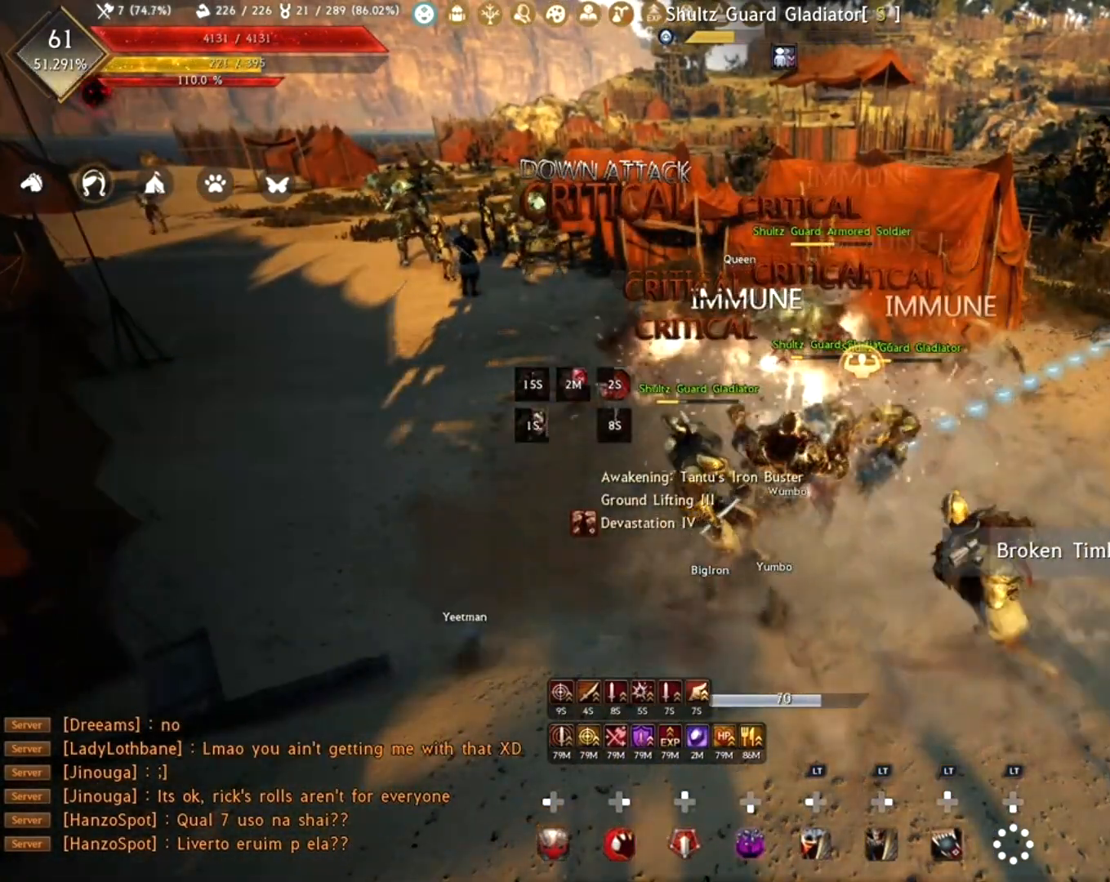
{"buttons": ["R2"], "left_stick": "center", "right_stick": "center", "events": [[67, "right_stick", "center"], [83, "R2", "up"], [150, "R2", "down"], [317, "R2", "up"], [367, "R2", "down"]]}
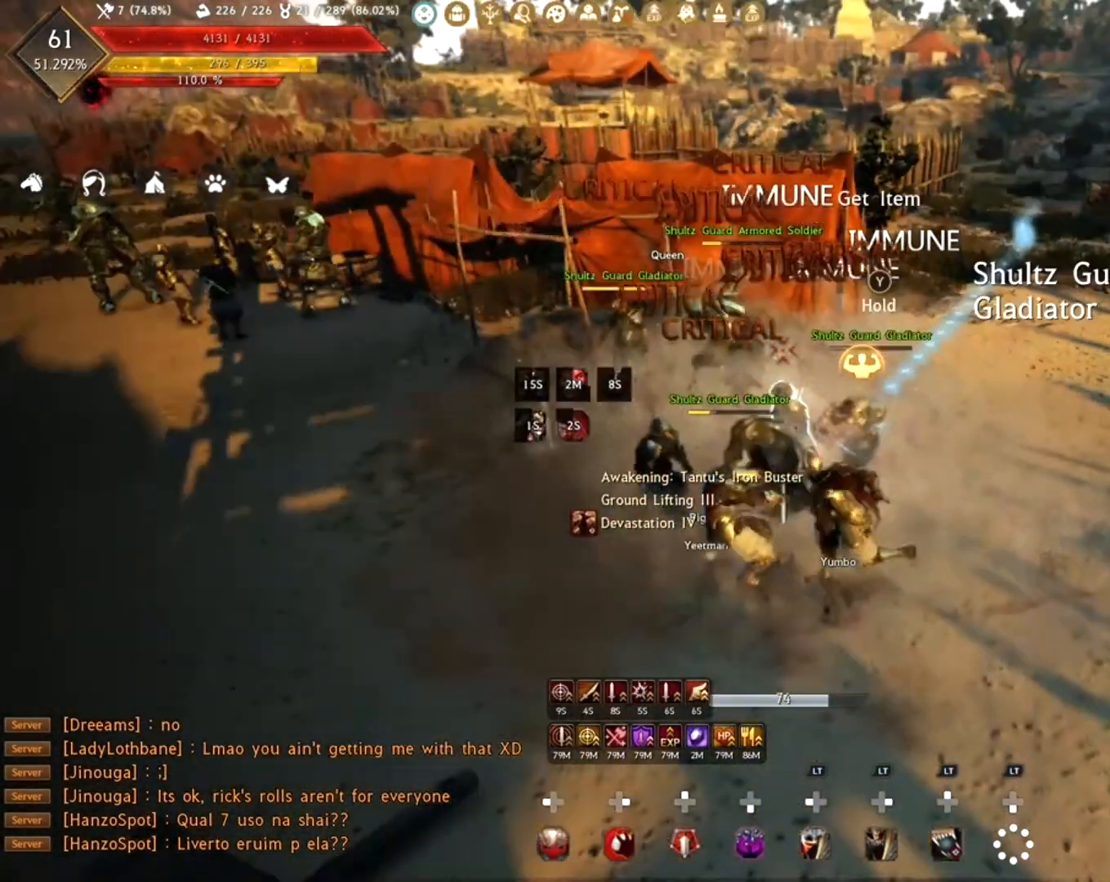
{"buttons": [], "left_stick": "center", "right_stick": "center", "events": [[33, "R2", "up"], [100, "R2", "down"], [133, "right_stick", "up-left"], [200, "right_stick", "center"], [233, "R2", "up"], [333, "R2", "down"], [450, "R2", "up"]]}
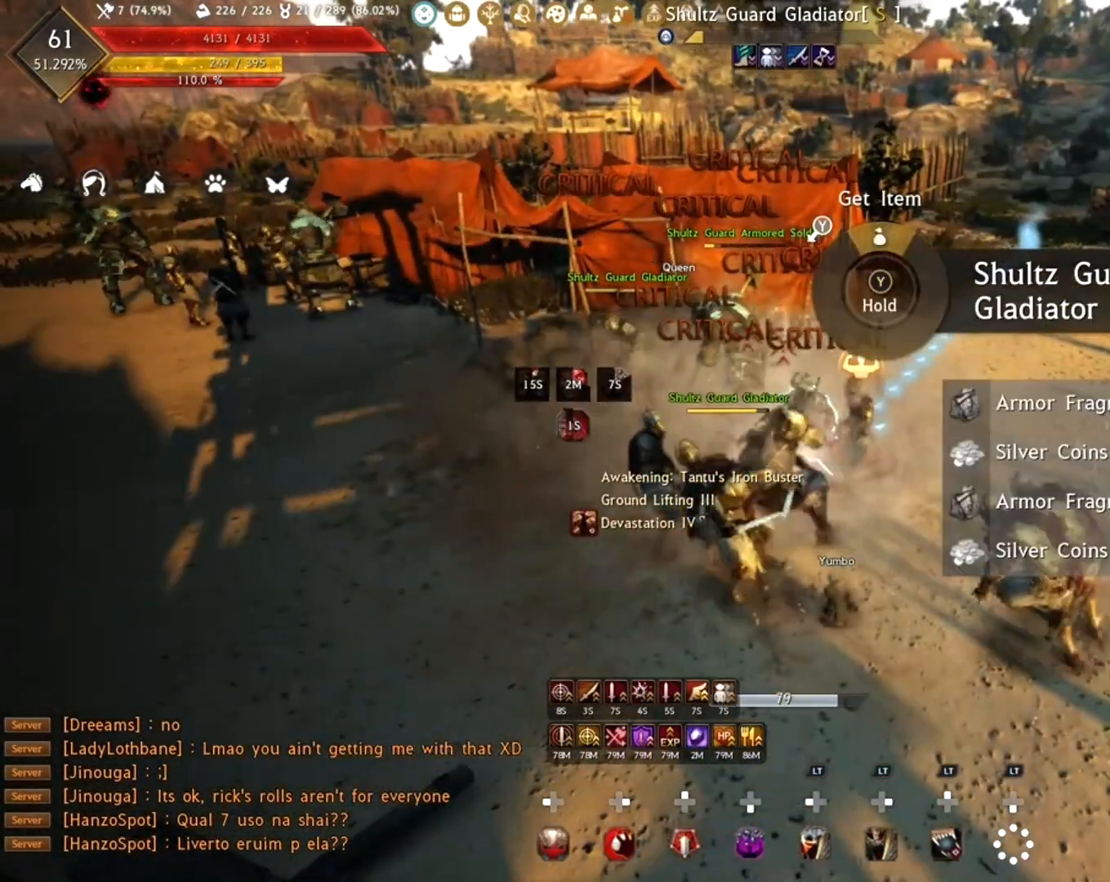
{"buttons": [], "left_stick": "center", "right_stick": "right", "events": [[50, "R2", "down"], [133, "right_stick", "right"], [183, "R2", "up"], [267, "R2", "down"], [417, "R2", "up"]]}
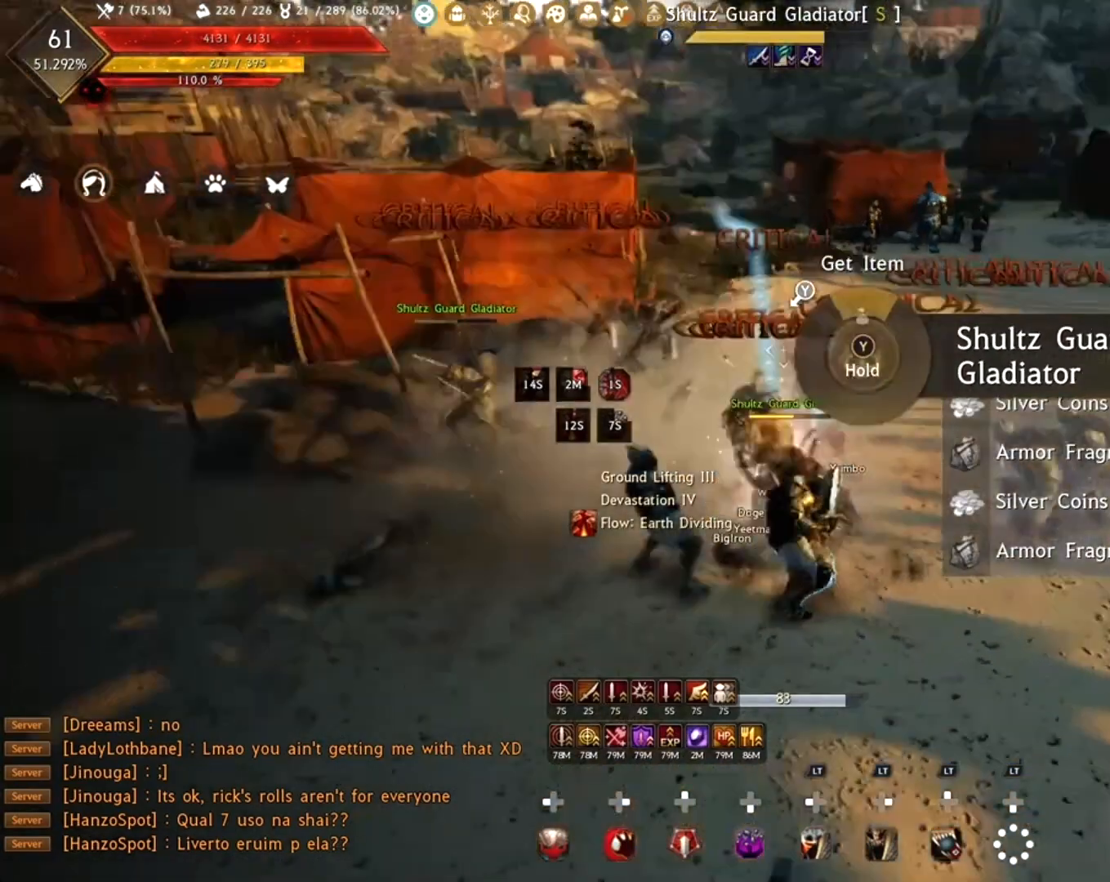
{"buttons": ["A"], "left_stick": "center", "right_stick": "center", "events": [[17, "R2", "down"], [183, "R2", "up"], [250, "right_stick", "center"], [450, "A", "down"]]}
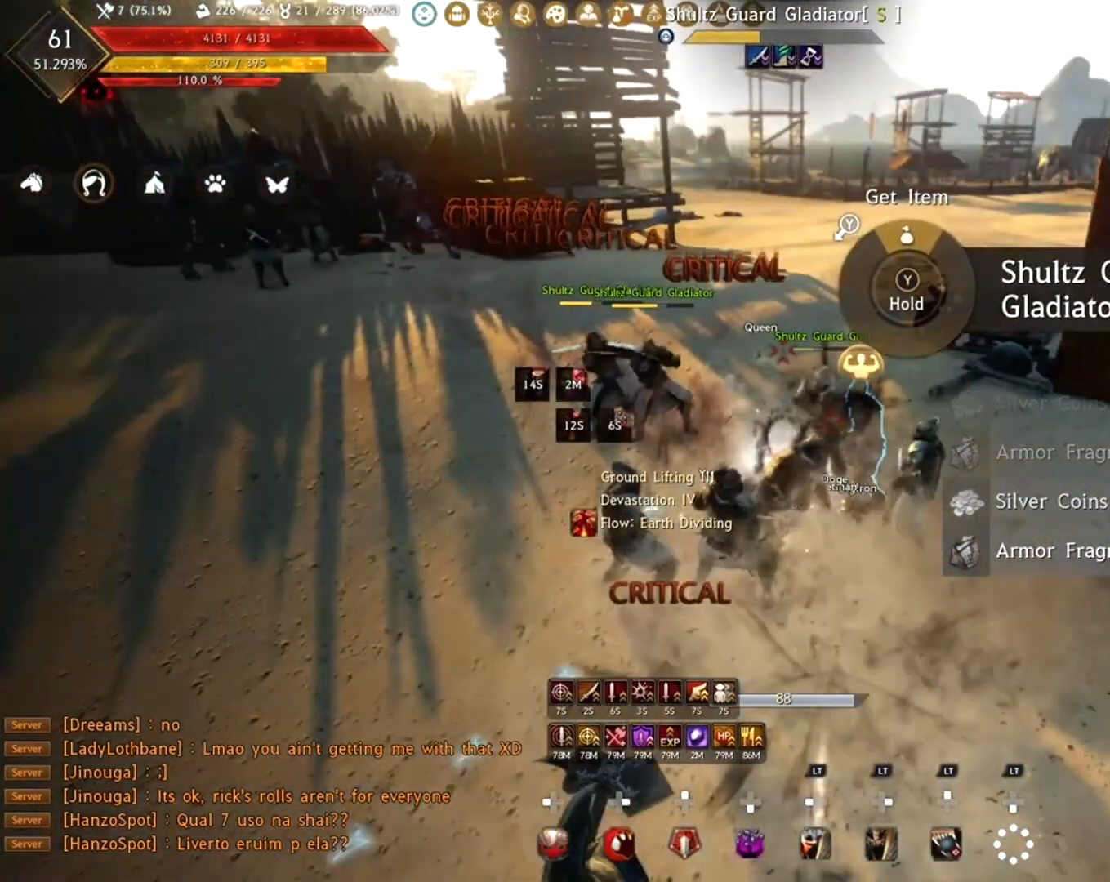
{"buttons": [], "left_stick": "center", "right_stick": "center", "events": [[33, "A", "up"], [117, "A", "down"], [217, "A", "up"], [283, "A", "down"], [367, "A", "up"]]}
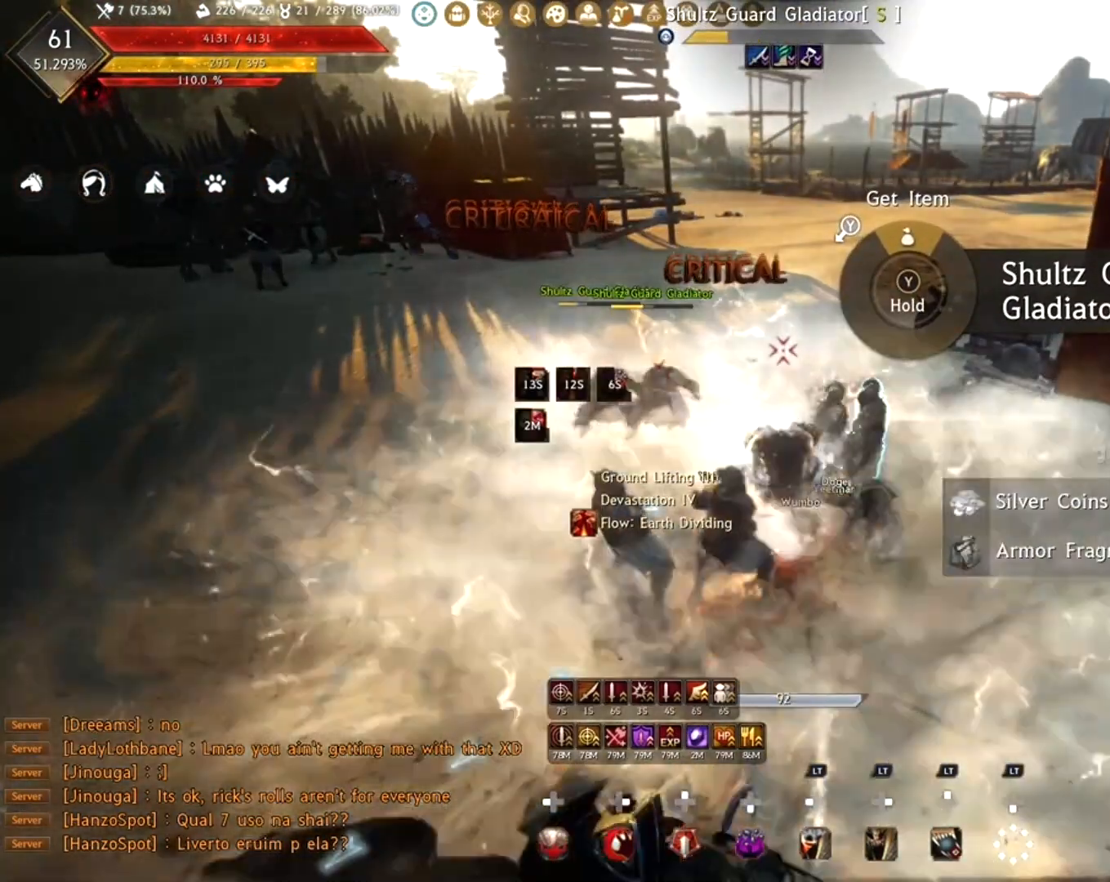
{"buttons": ["R1"], "left_stick": "center", "right_stick": "center", "events": [[83, "right_stick", "left"], [283, "right_stick", "center"], [450, "R1", "down"]]}
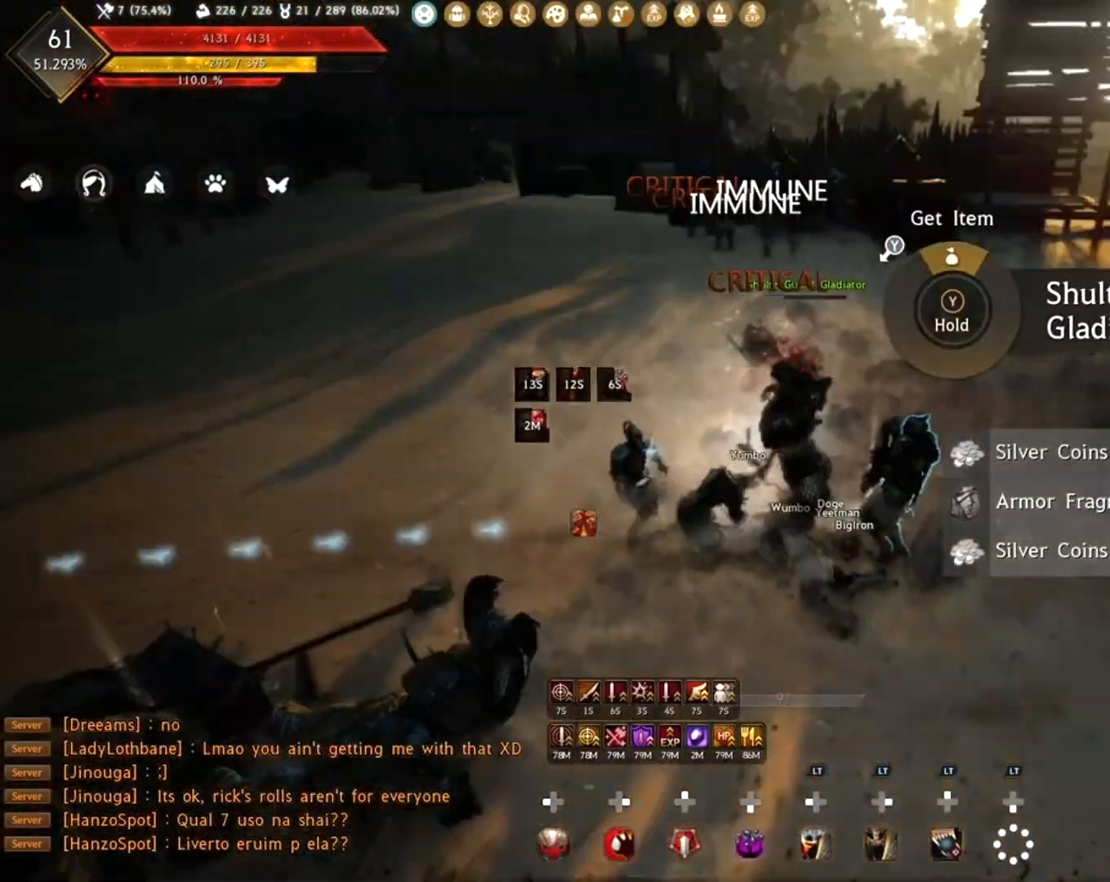
{"buttons": ["R1"], "left_stick": "center", "right_stick": "center", "events": []}
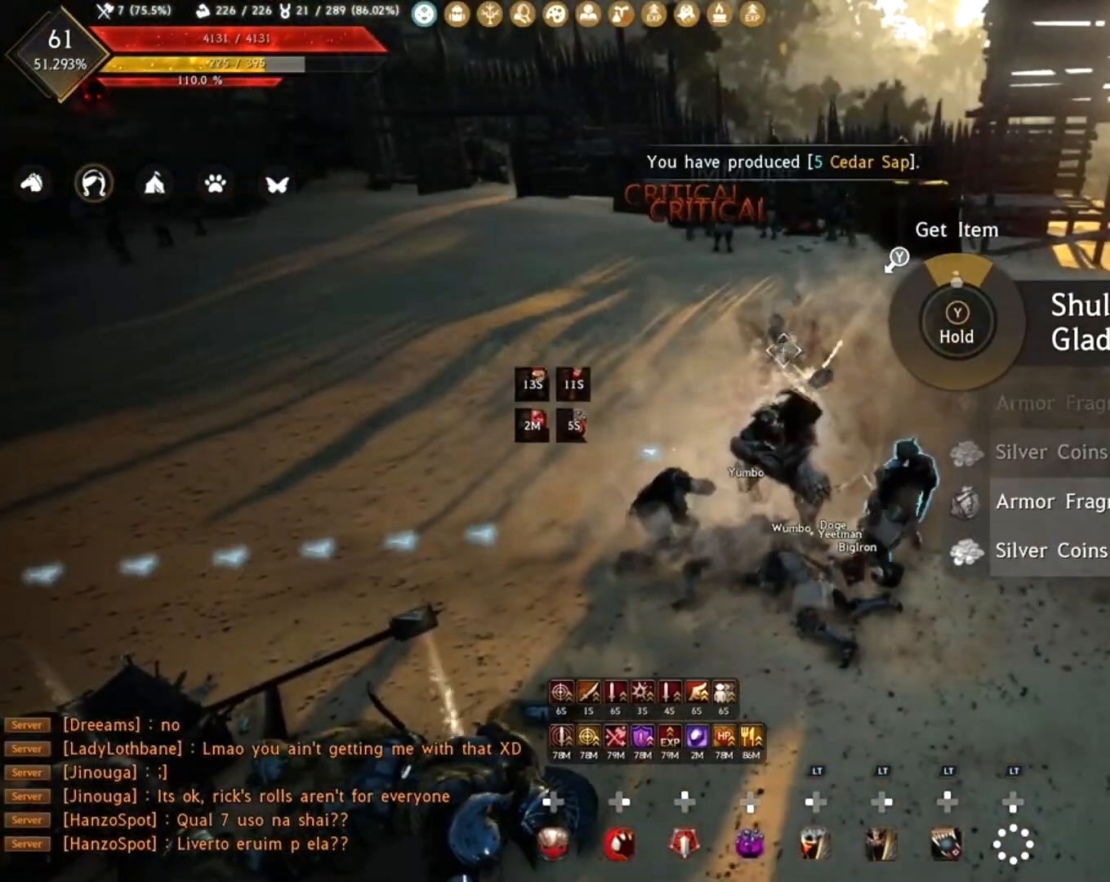
{"buttons": ["R1"], "left_stick": "center", "right_stick": "center", "events": [[50, "left_stick", "up"], [100, "R2", "down"], [133, "right_stick", "down-left"], [250, "R2", "up"], [317, "right_stick", "center"], [367, "left_stick", "center"]]}
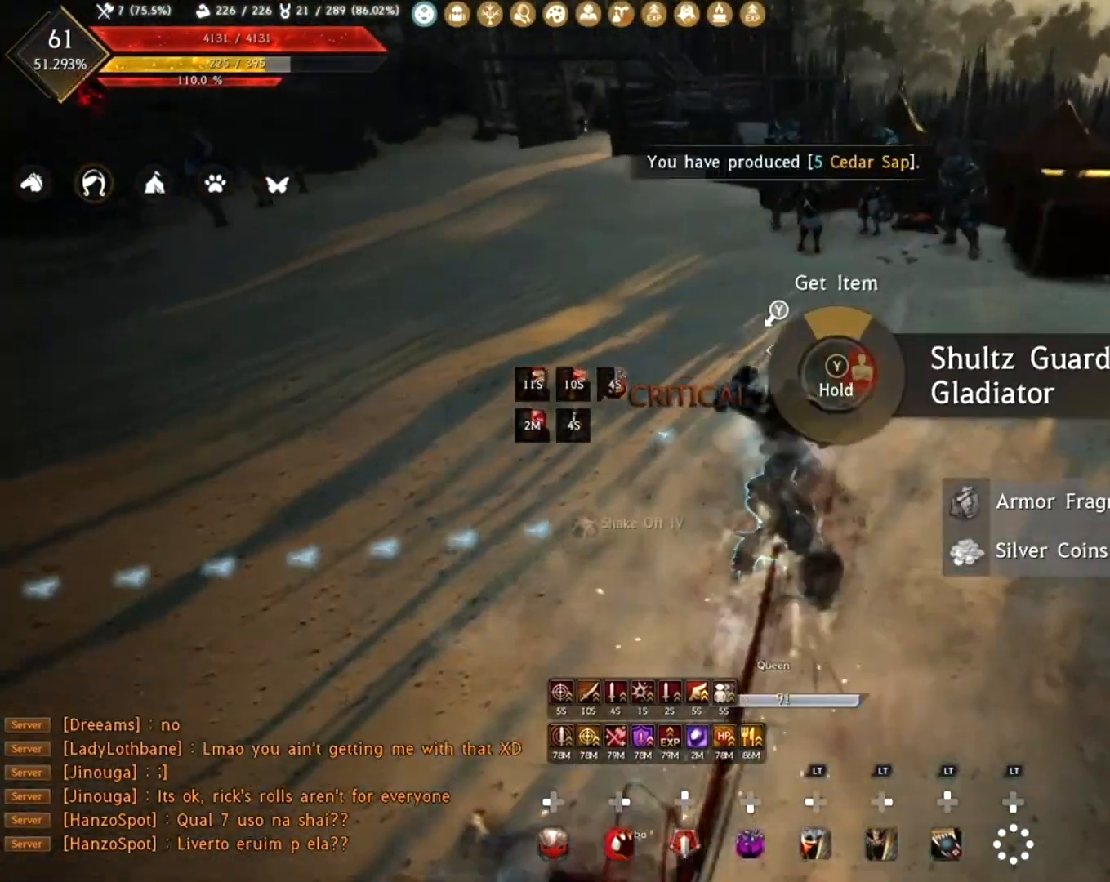
{"buttons": ["R1"], "left_stick": "up", "right_stick": "center", "events": [[117, "right_stick", "up"], [133, "left_stick", "up"], [183, "R2", "down"], [400, "R2", "up"], [400, "right_stick", "center"]]}
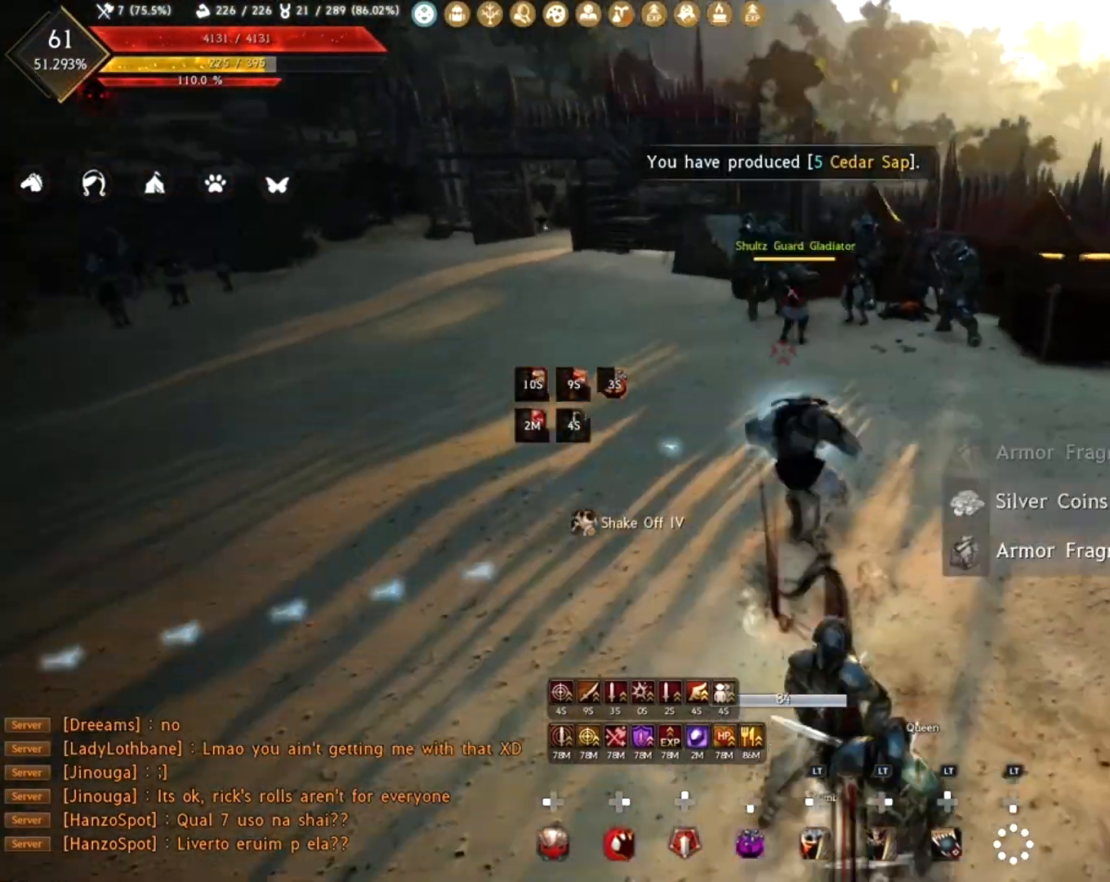
{"buttons": ["L2", "R1"], "left_stick": "center", "right_stick": "center", "events": [[183, "right_stick", "right"], [200, "R2", "down"], [350, "R2", "up"], [350, "right_stick", "center"], [367, "L2", "down"], [367, "R1", "up"], [367, "left_stick", "center"], [483, "R1", "down"]]}
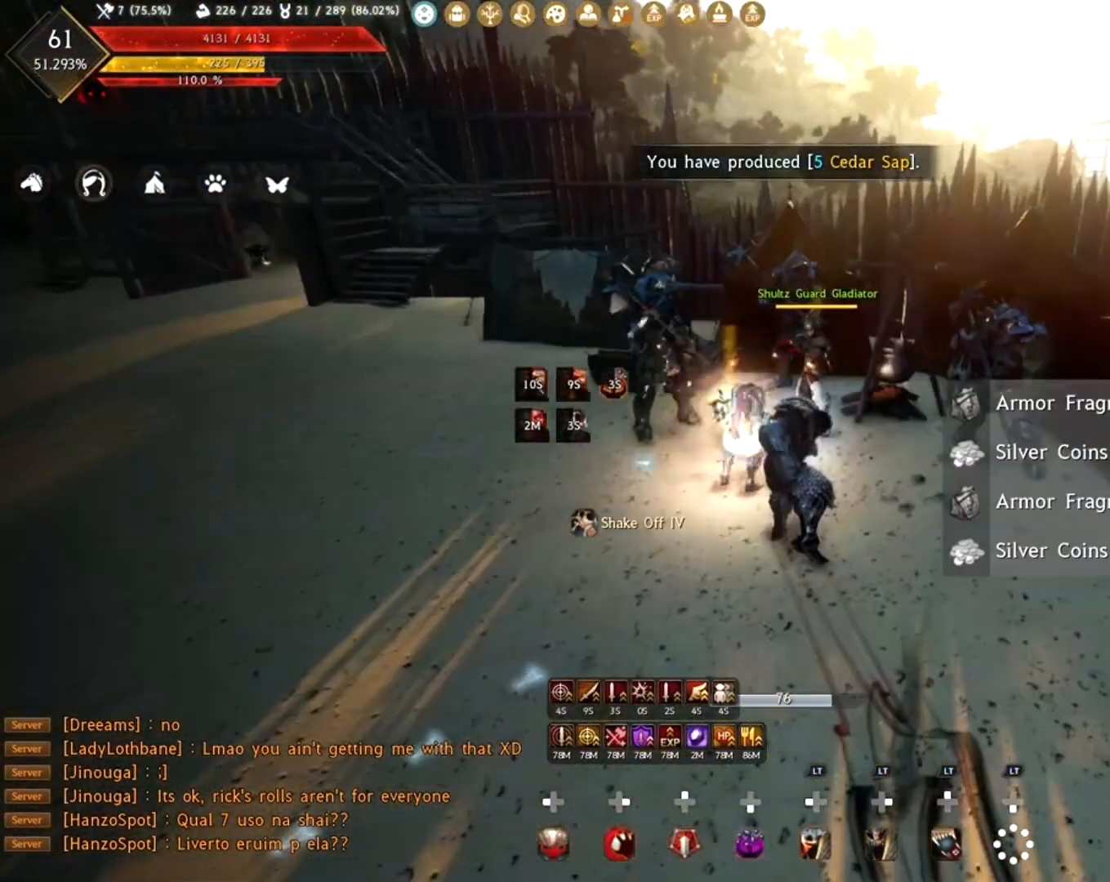
{"buttons": ["L2"], "left_stick": "center", "right_stick": "center", "events": [[117, "R1", "up"], [117, "right_stick", "down-left"], [183, "R1", "down"], [317, "right_stick", "center"], [333, "R1", "up"], [417, "L2", "up"], [500, "L2", "down"]]}
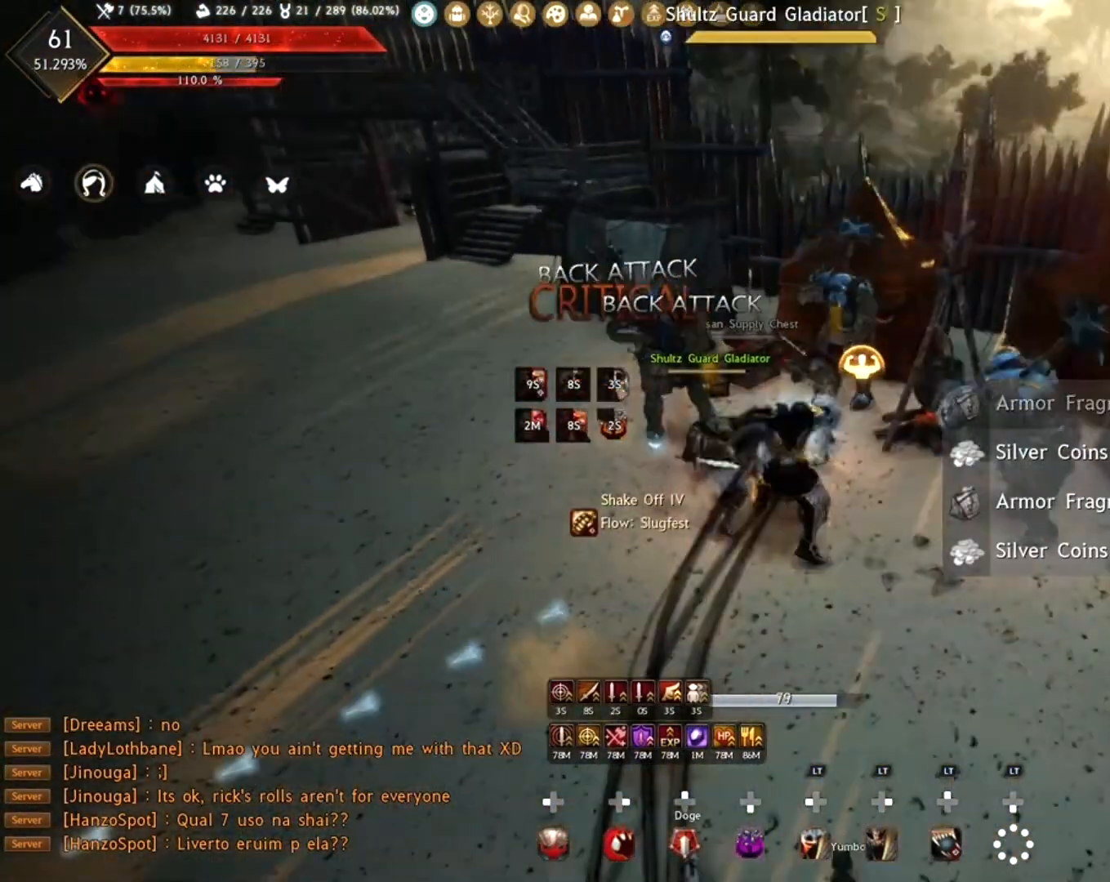
{"buttons": [], "left_stick": "center", "right_stick": "center", "events": [[17, "L2", "up"], [117, "right_stick", "right"], [283, "right_stick", "center"]]}
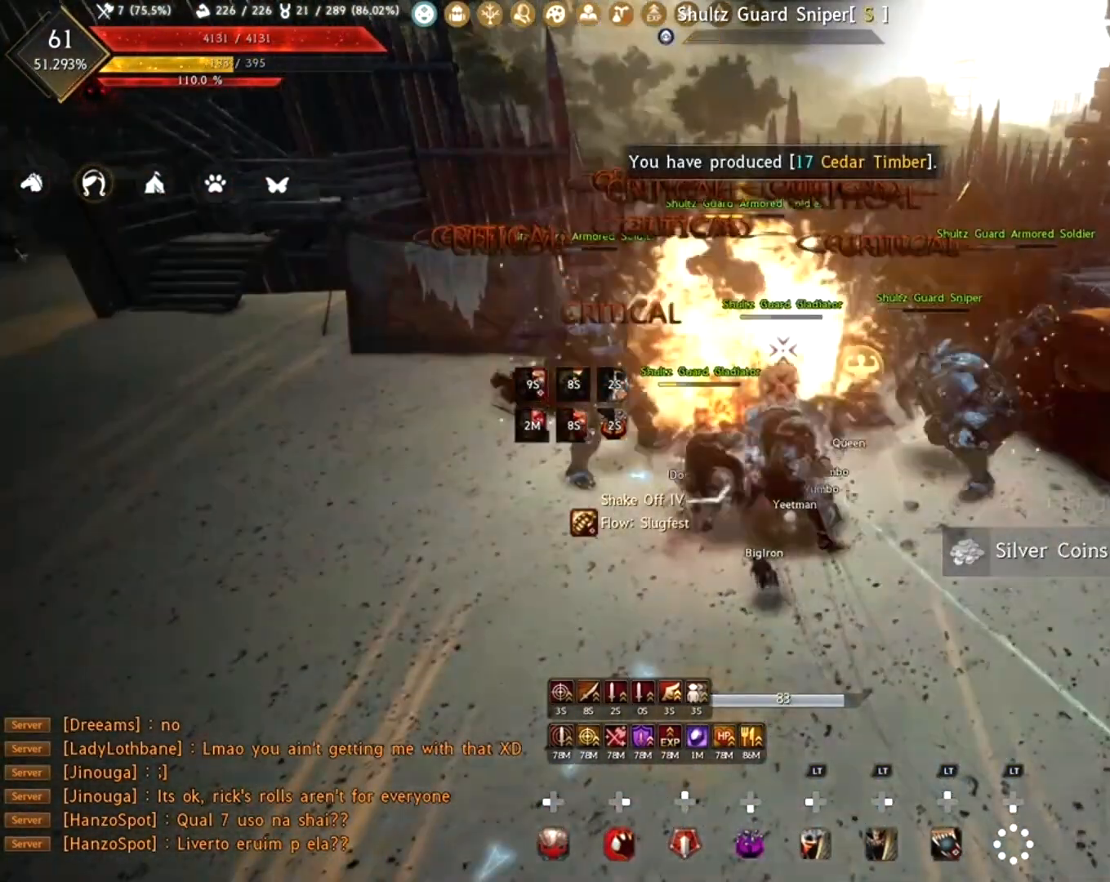
{"buttons": [], "left_stick": "center", "right_stick": "right", "events": [[333, "right_stick", "right"]]}
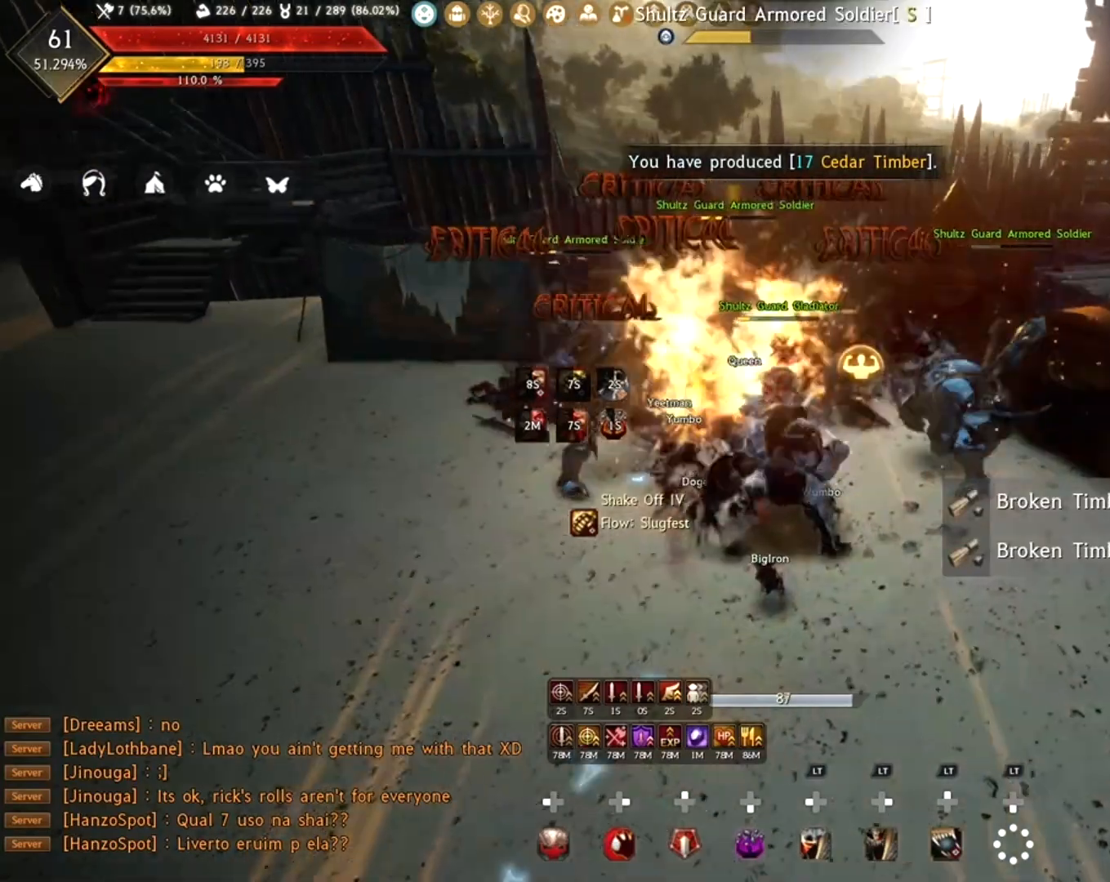
{"buttons": [], "left_stick": "center", "right_stick": "center", "events": [[67, "right_stick", "center"], [267, "right_stick", "left"], [417, "right_stick", "center"]]}
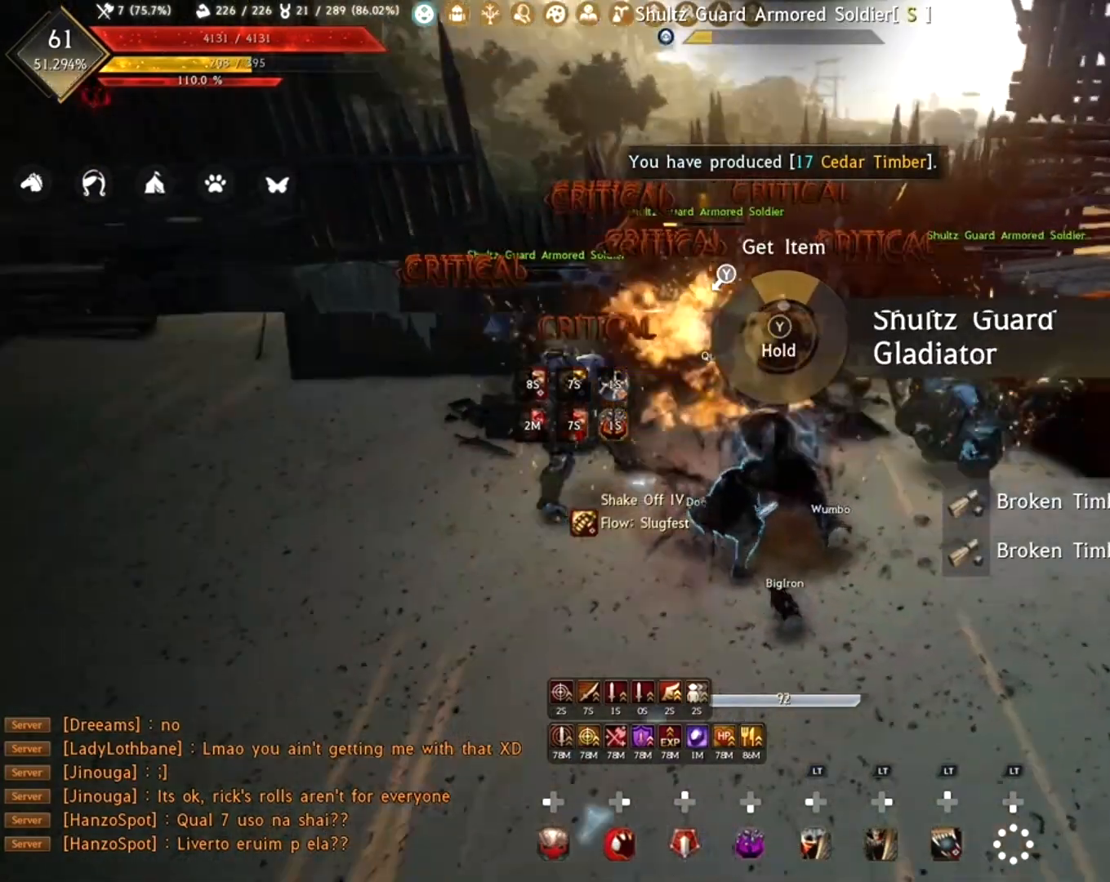
{"buttons": [], "left_stick": "center", "right_stick": "center", "events": [[83, "A", "down"], [183, "A", "up"], [267, "A", "down"], [333, "A", "up"]]}
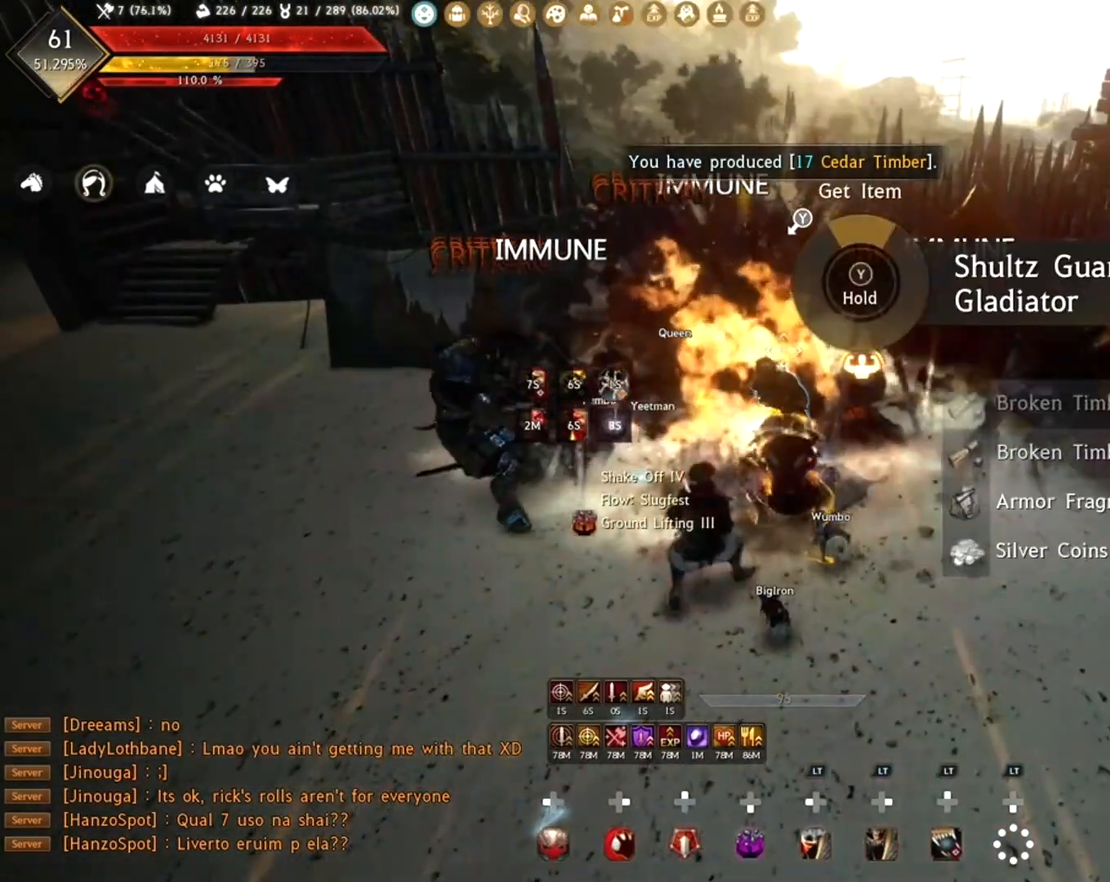
{"buttons": ["R1"], "left_stick": "center", "right_stick": "center", "events": [[83, "right_stick", "right"], [317, "right_stick", "center"], [383, "R1", "down"]]}